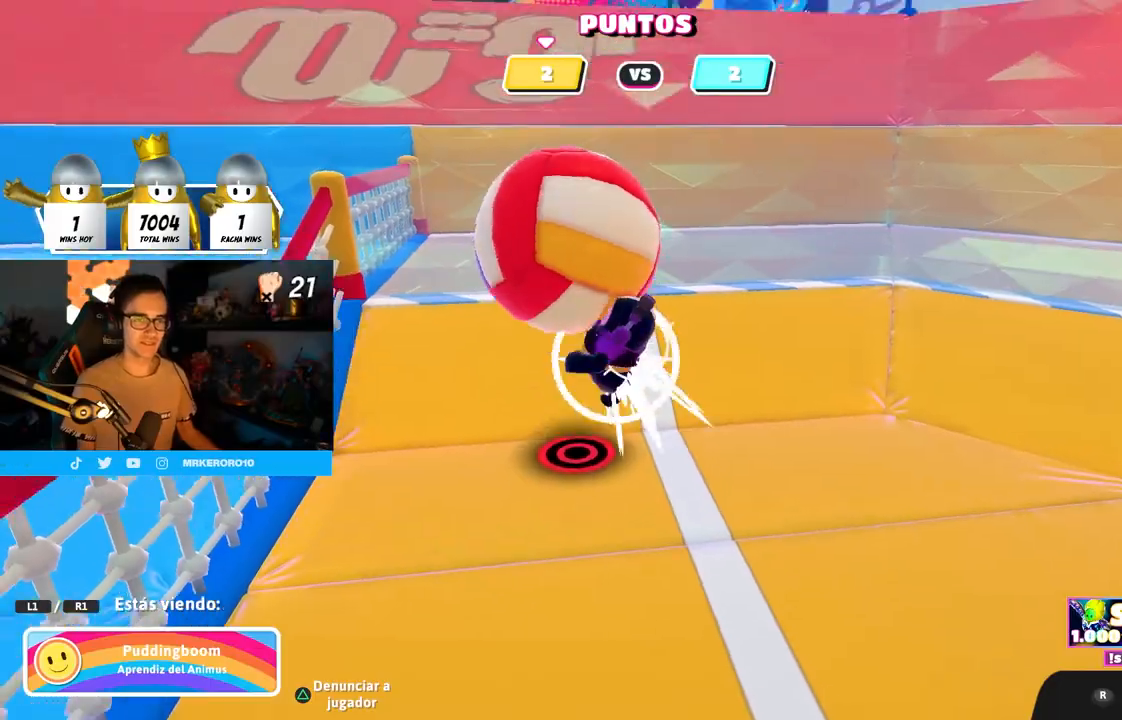
Gameplay with a controller (PlayStation layout); each line is a JSON object with the inputs held at the frame after it. "events" lists button and stick changes between this image and that frame as [ms after this image, input, new state], when the widget could be followed in between.
{"buttons": [], "left_stick": "center", "right_stick": "center", "events": []}
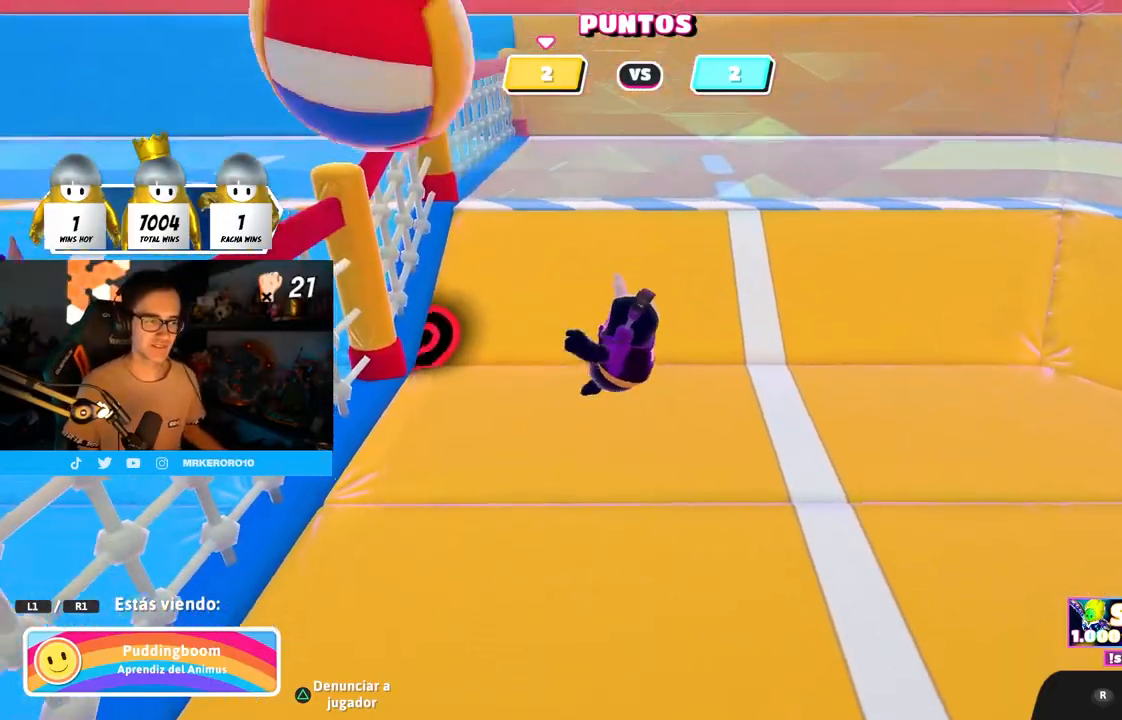
{"buttons": [], "left_stick": "center", "right_stick": "center", "events": [[200, "right_stick", "left"], [350, "right_stick", "center"]]}
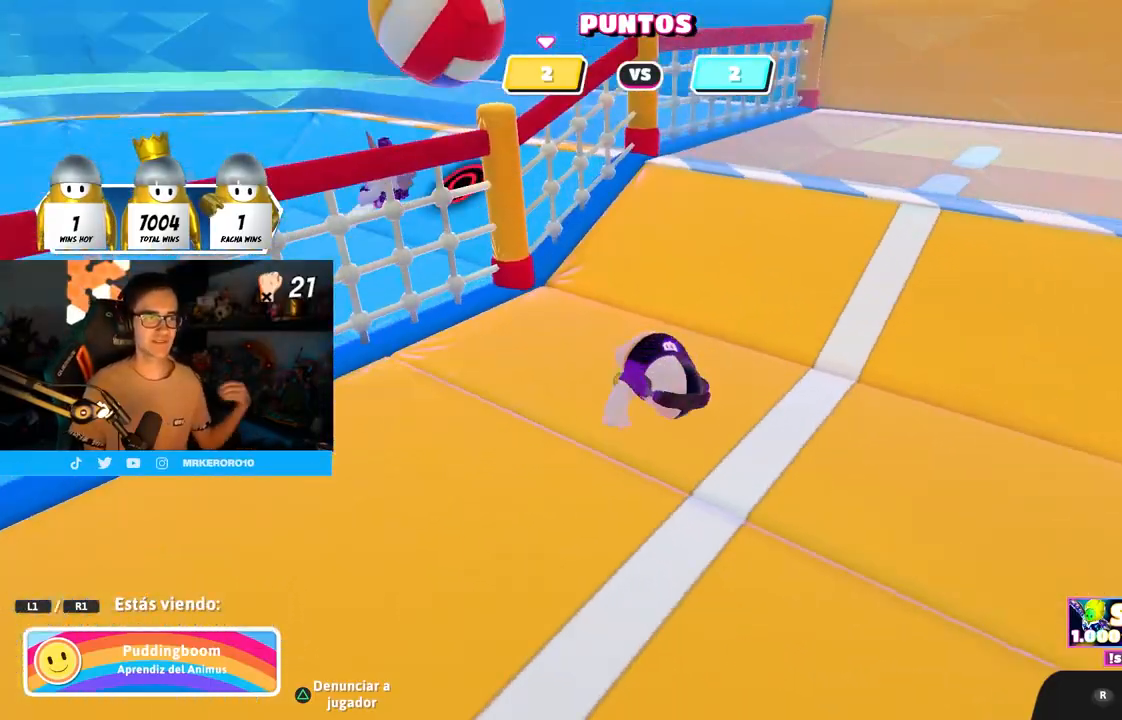
{"buttons": [], "left_stick": "center", "right_stick": "center", "events": [[33, "right_stick", "left"], [167, "right_stick", "center"]]}
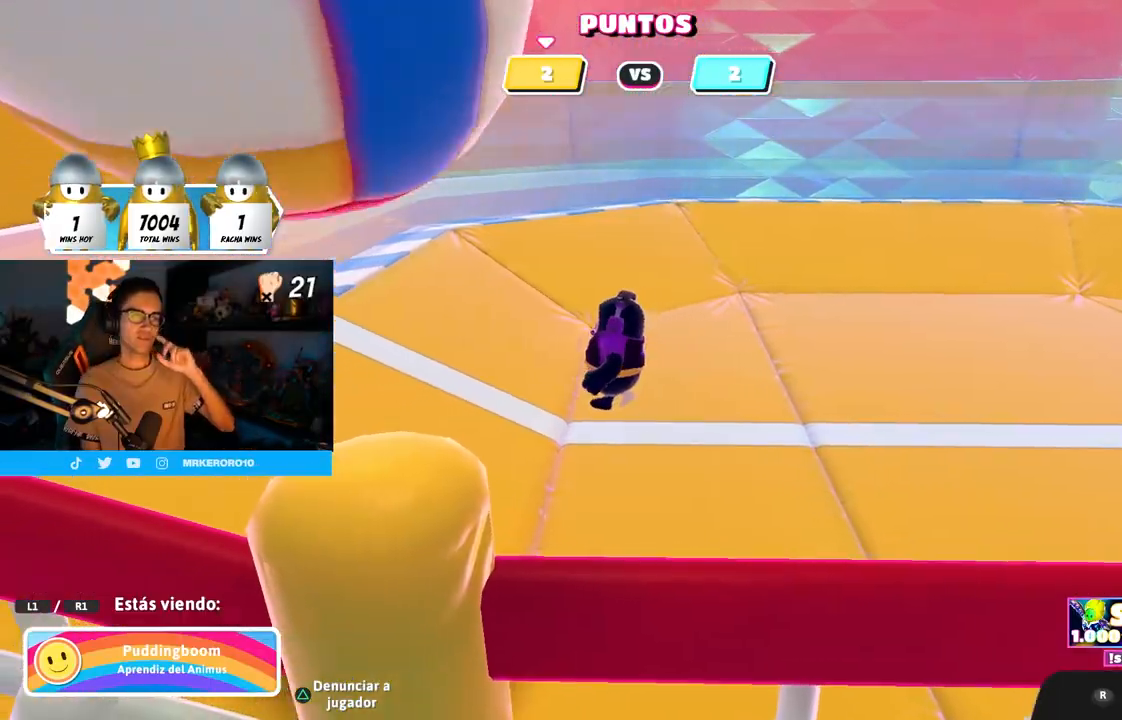
{"buttons": [], "left_stick": "center", "right_stick": "center", "events": [[217, "right_stick", "left"], [333, "right_stick", "center"]]}
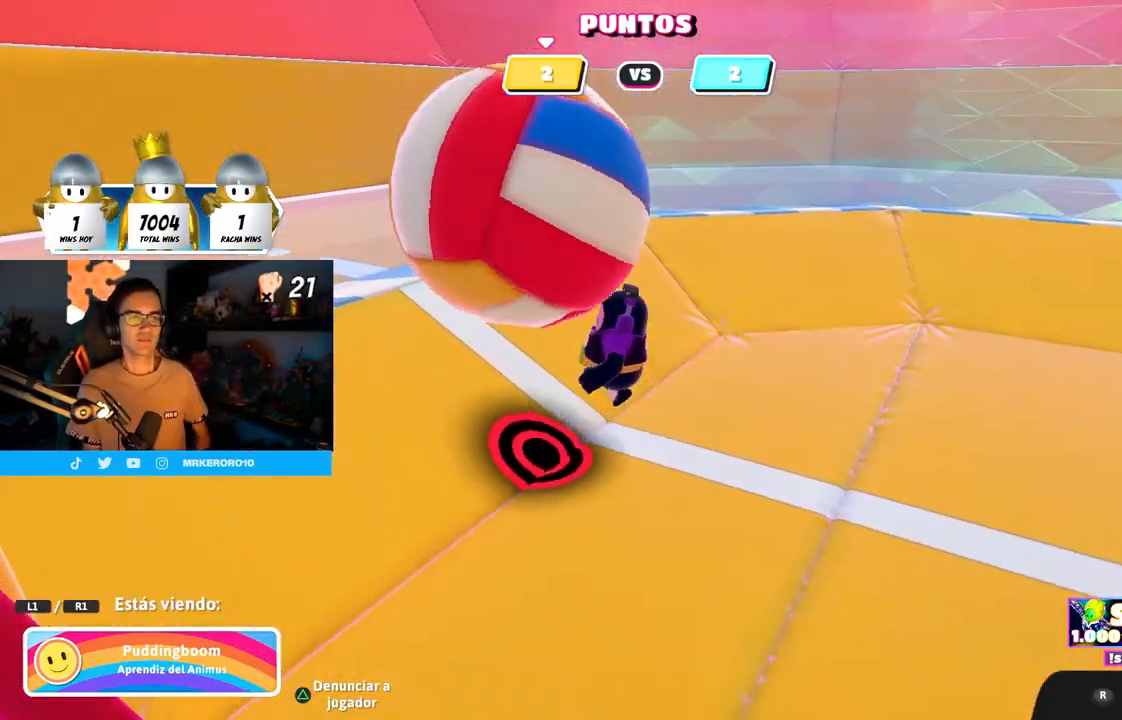
{"buttons": [], "left_stick": "center", "right_stick": "center", "events": []}
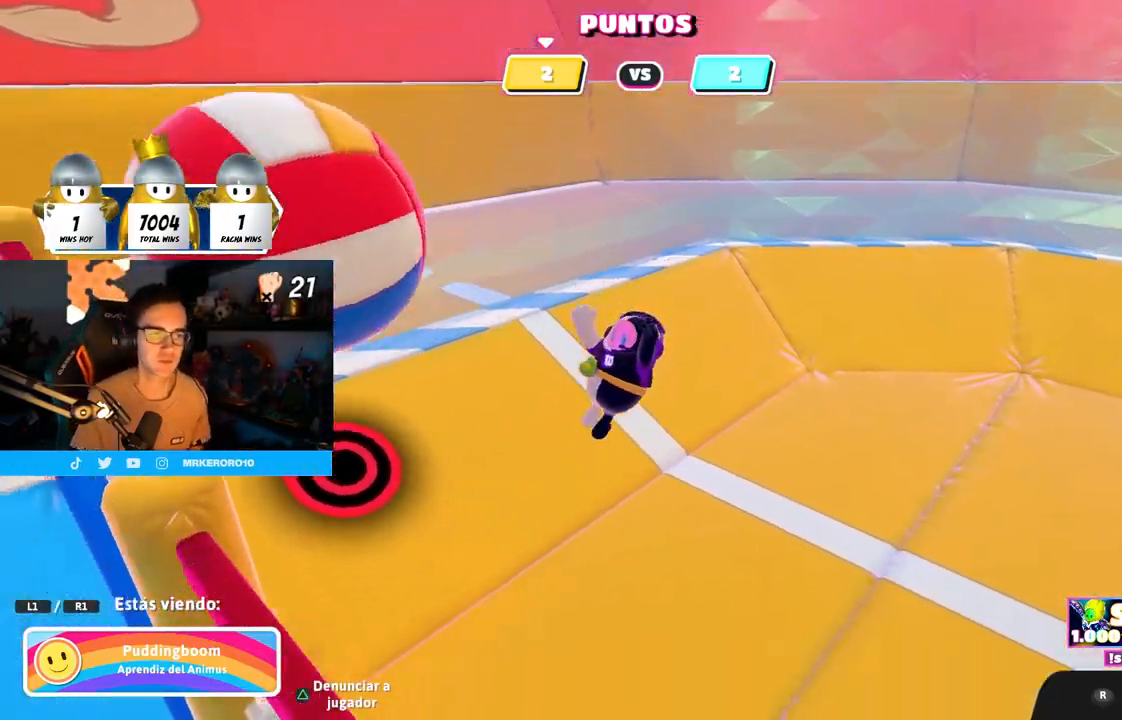
{"buttons": [], "left_stick": "center", "right_stick": "center", "events": [[117, "right_stick", "left"], [250, "right_stick", "center"], [350, "right_stick", "left"], [483, "right_stick", "center"]]}